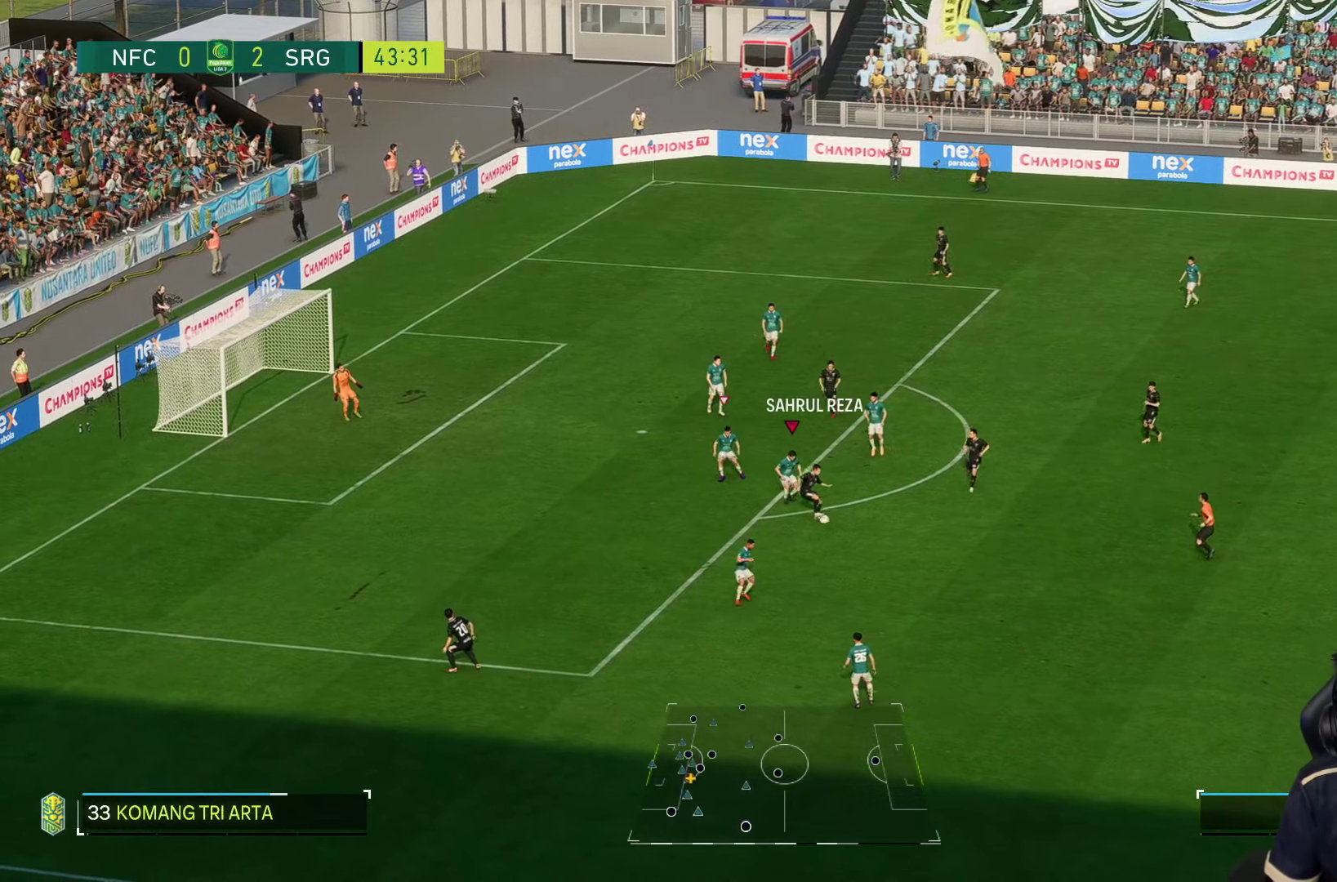
Gameplay with a controller (PlayStation layout); each line is a JSON object with the inputs held at the frame after it. "events" lists button and stick changes between this image and that frame as [ms after this image, input, new state], when the widget could be followed in between. Not read: L3 R3.
{"buttons": ["L2"], "left_stick": "down-right", "right_stick": "center"}
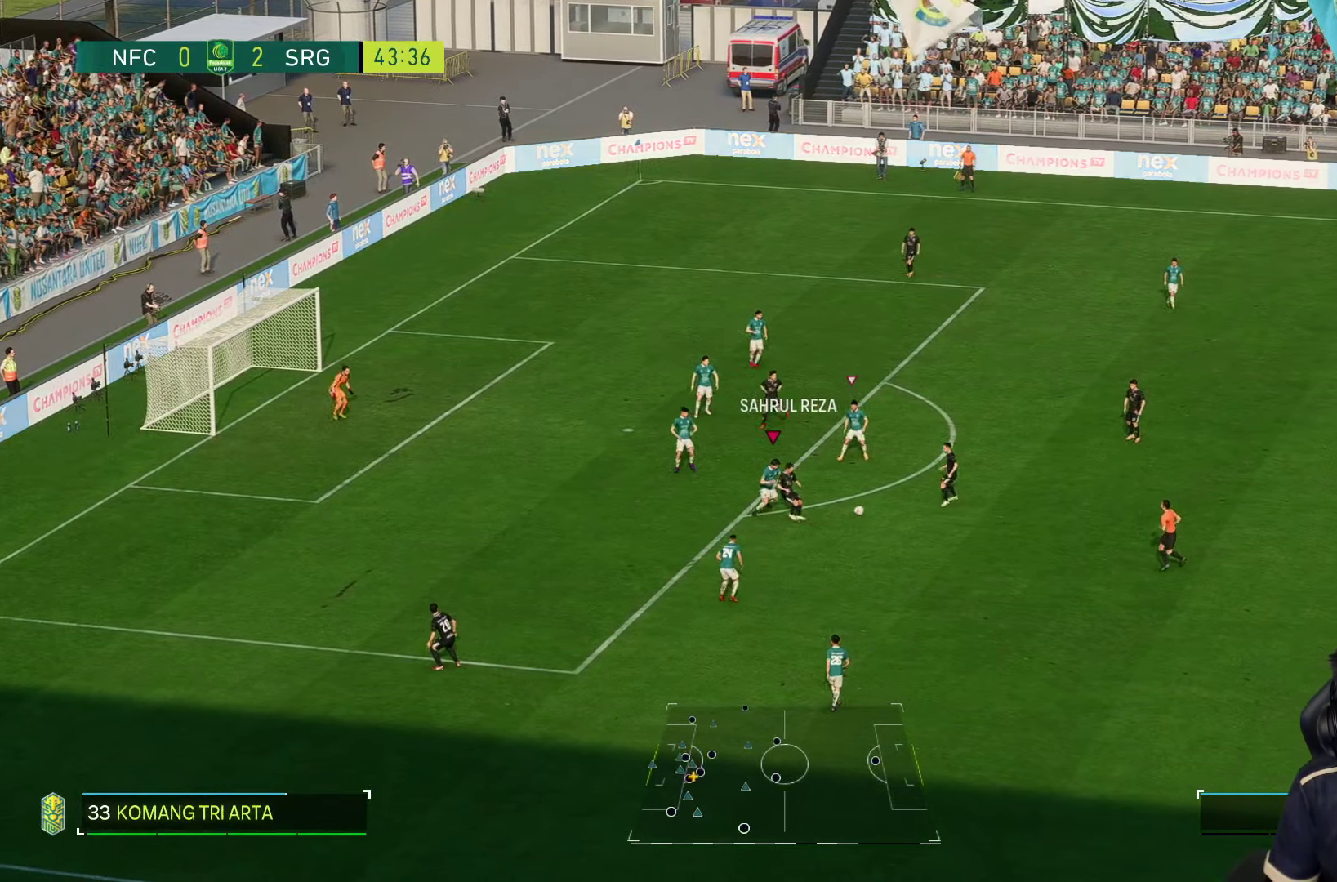
{"buttons": ["L2"], "left_stick": "down", "right_stick": "center", "events": [[400, "left_stick", "down"]]}
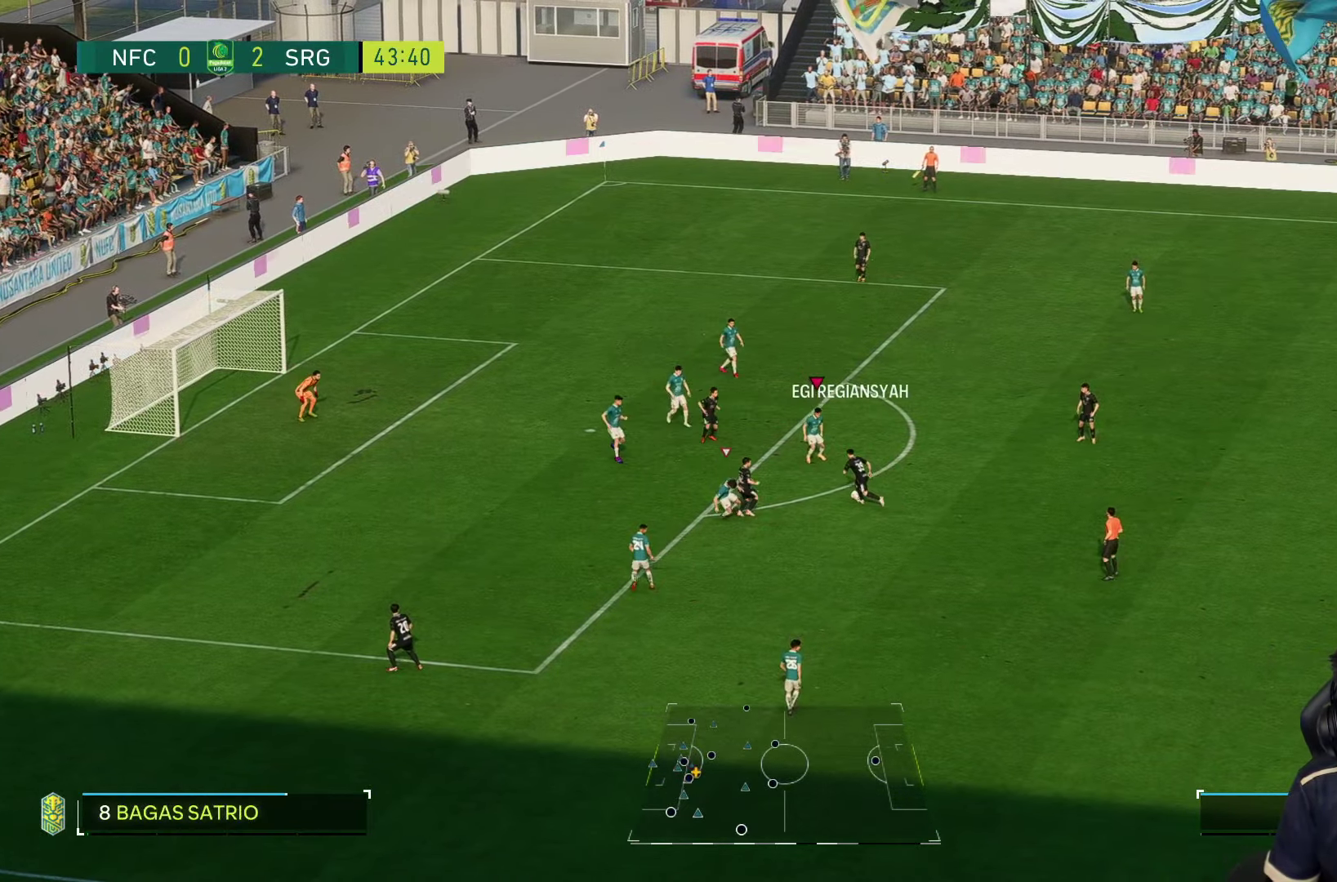
{"buttons": [], "left_stick": "down", "right_stick": "center"}
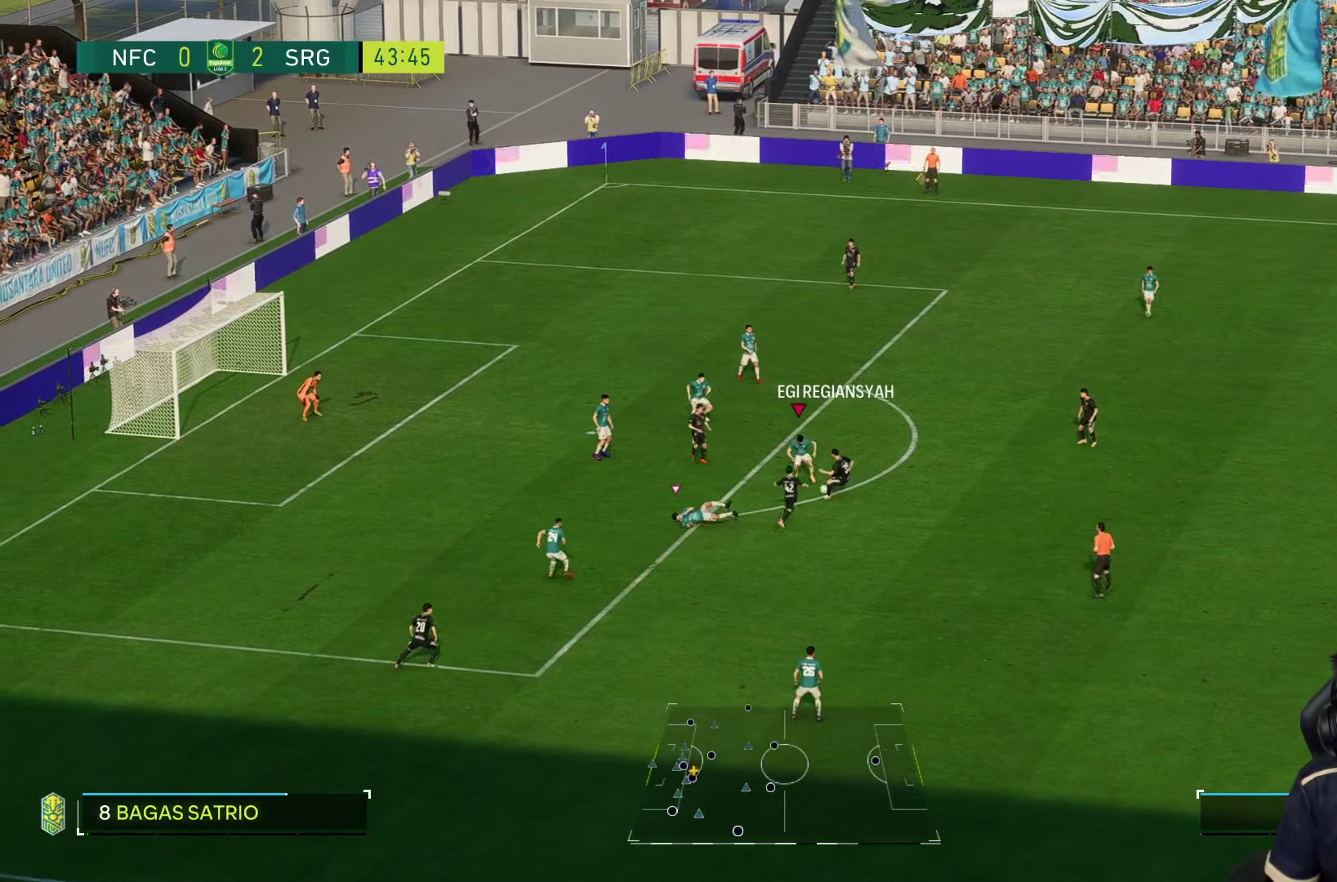
{"buttons": ["L2", "R2"], "left_stick": "down-right", "right_stick": "center", "events": [[34, "left_stick", "right"], [50, "L2", "down"], [167, "SQUARE", "down"], [167, "left_stick", "down-right"], [234, "R2", "down"], [250, "SQUARE", "up"], [350, "R2", "up"], [400, "R2", "down"]]}
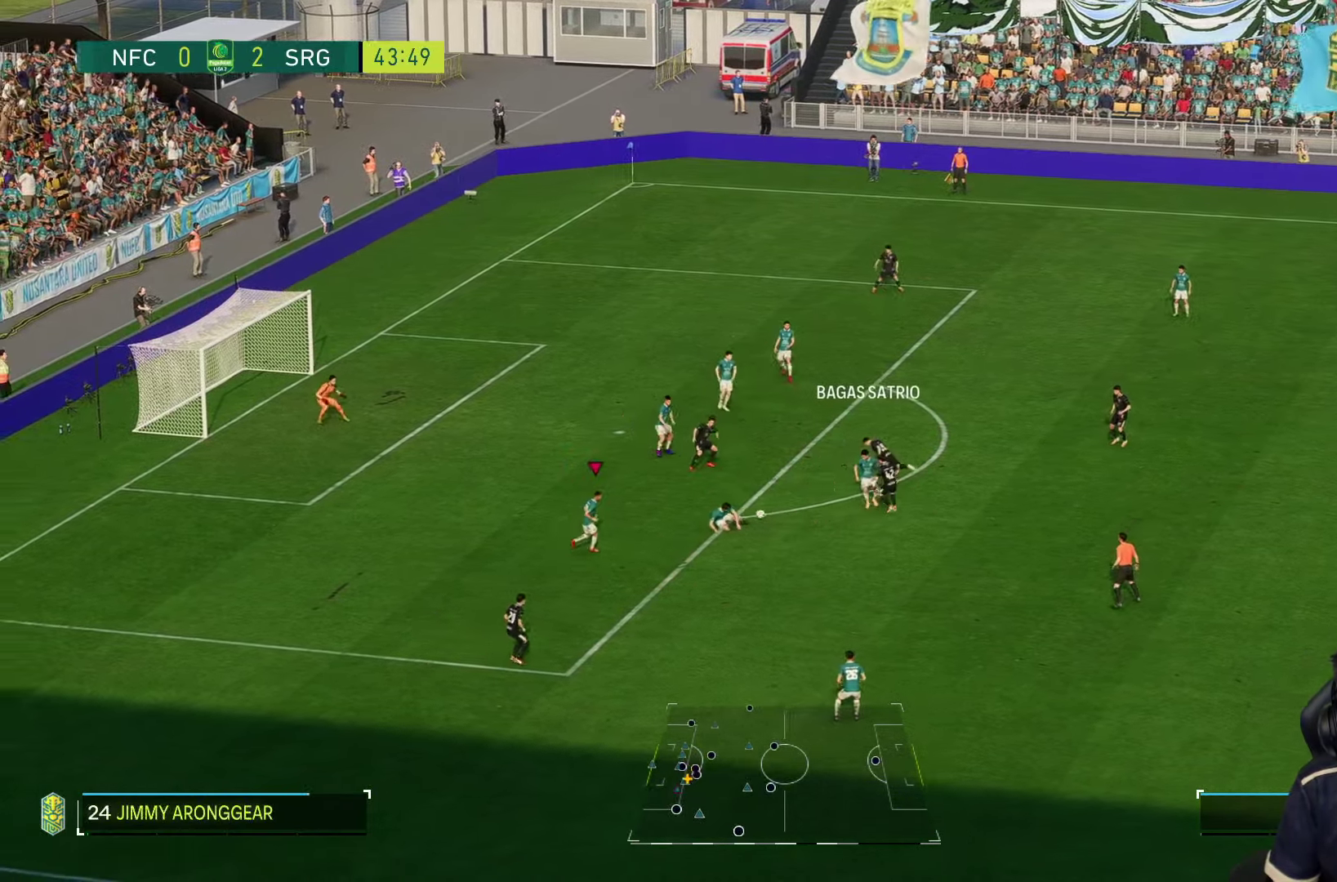
{"buttons": [], "left_stick": "down-right", "right_stick": "center", "events": [[33, "R2", "up"], [216, "L2", "up"]]}
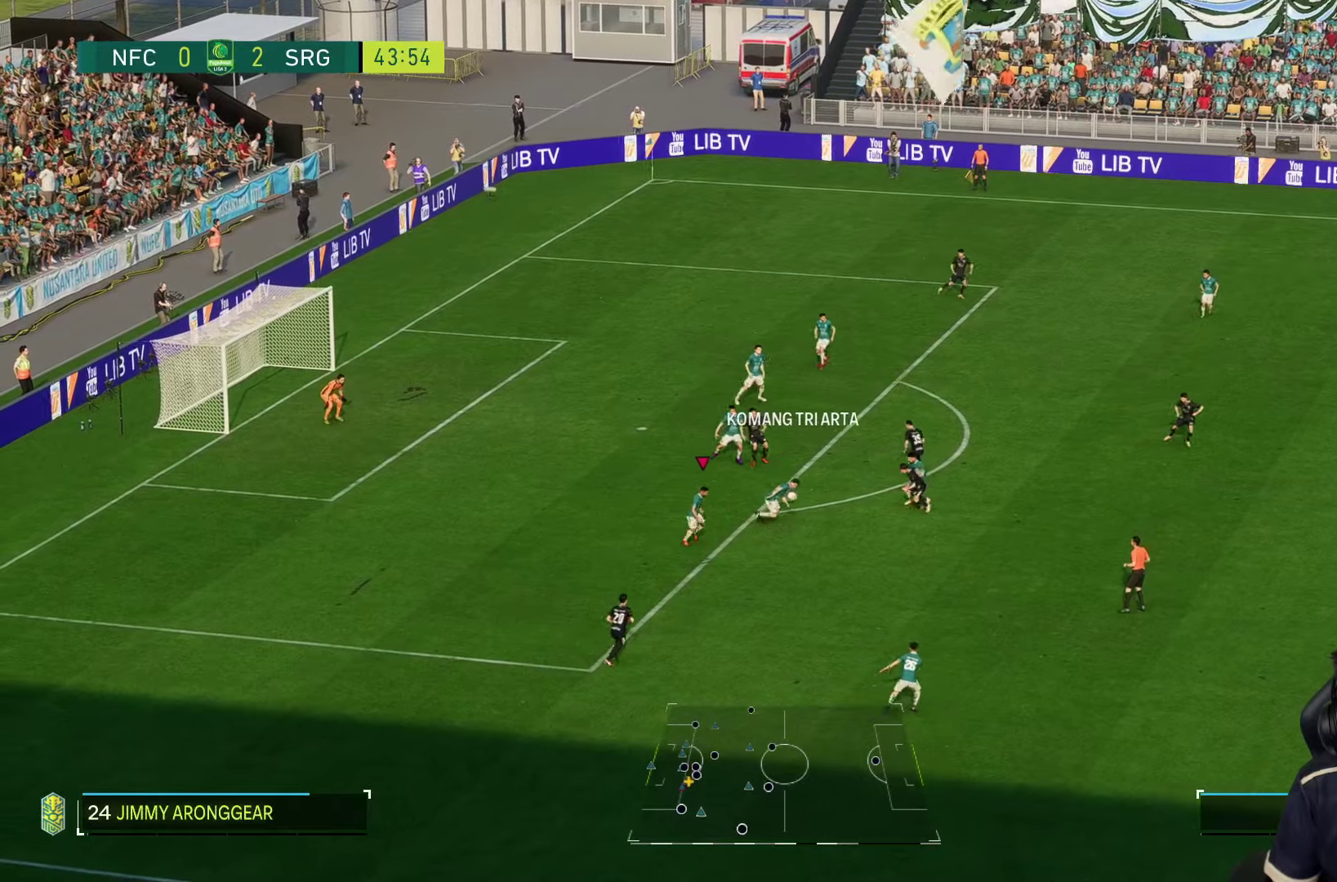
{"buttons": [], "left_stick": "down-right", "right_stick": "center", "events": [[216, "R1", "down"], [500, "R1", "up"]]}
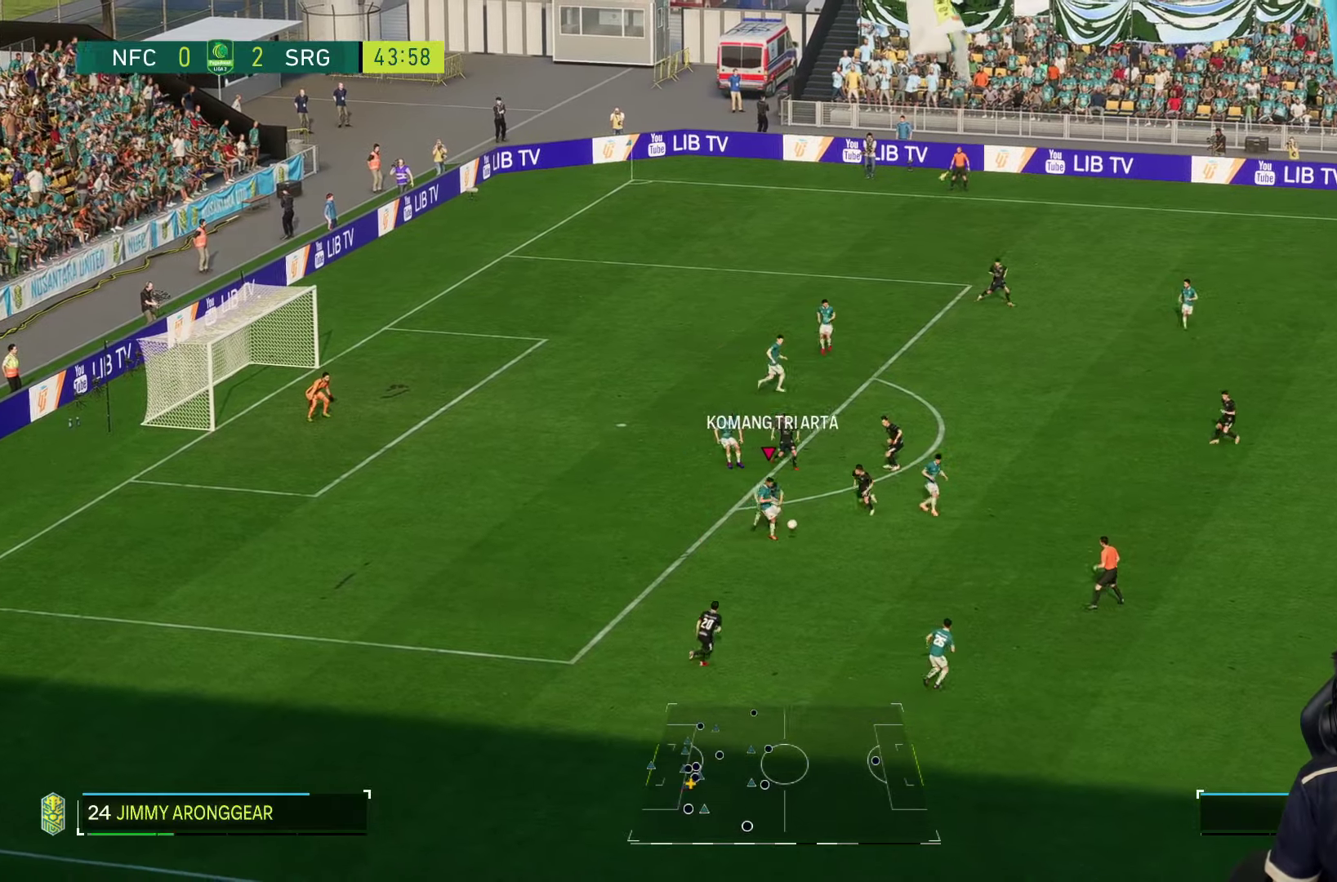
{"buttons": [], "left_stick": "right", "right_stick": "center"}
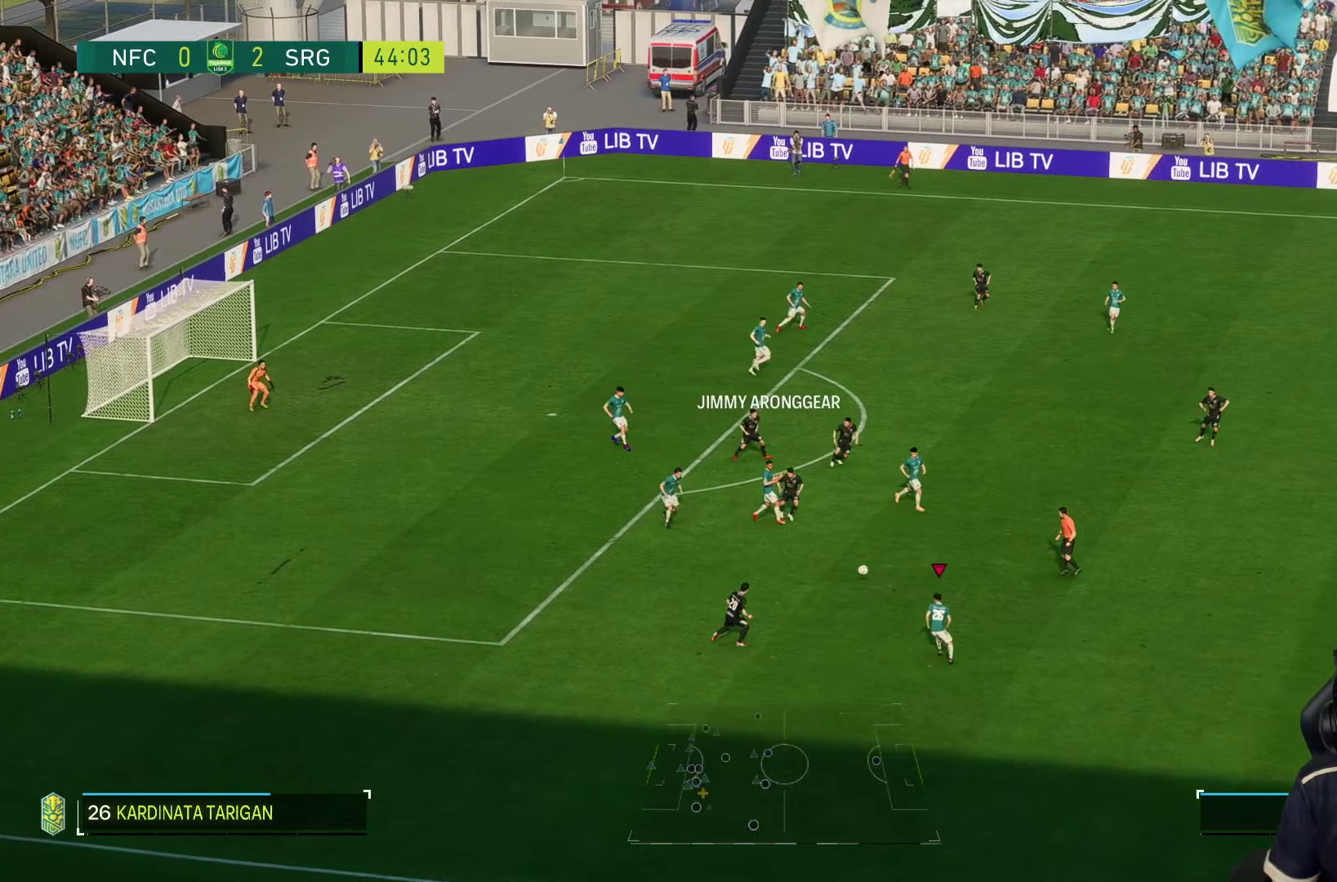
{"buttons": [], "left_stick": "right", "right_stick": "center", "events": []}
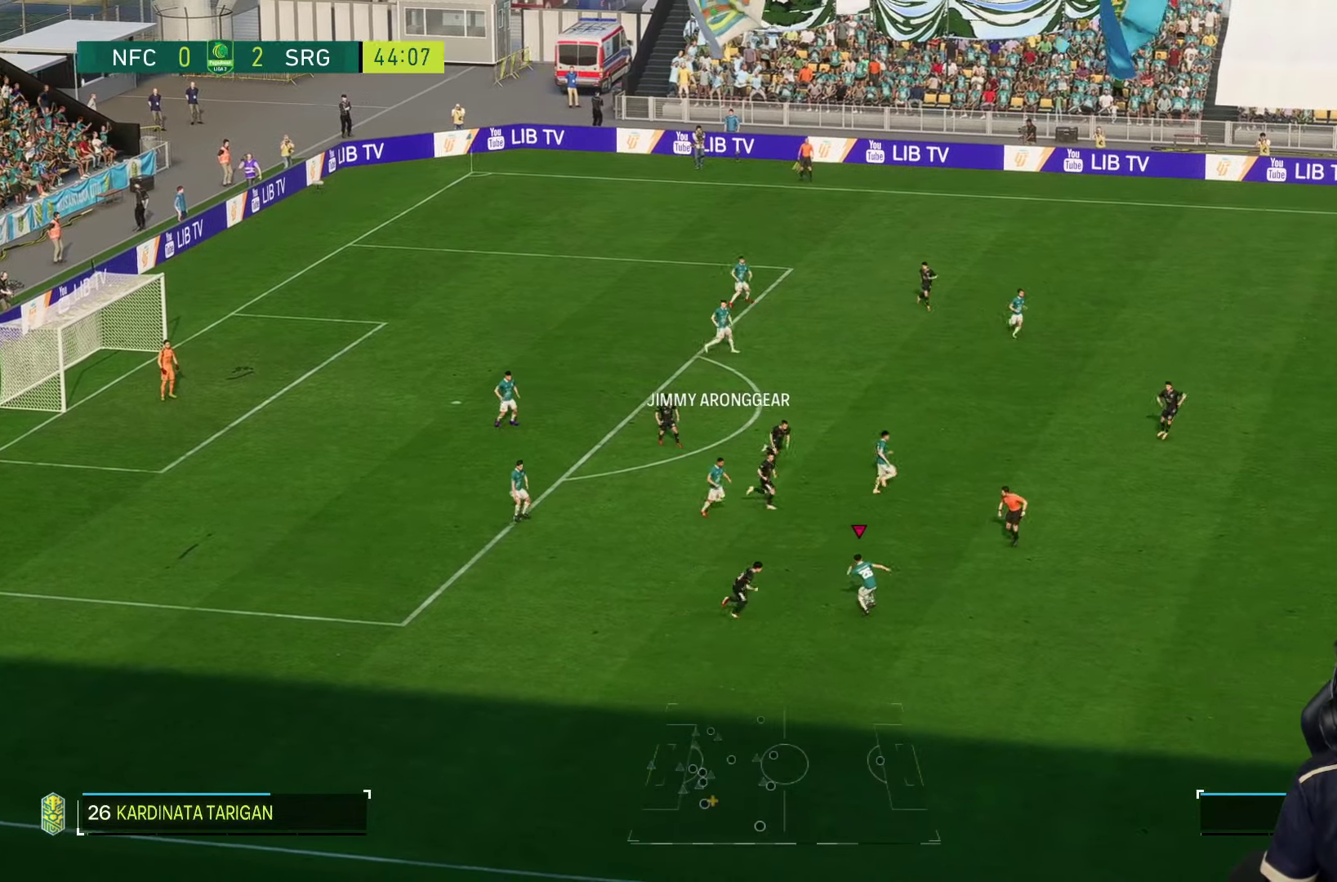
{"buttons": ["R2"], "left_stick": "right", "right_stick": "center", "events": [[450, "R2", "down"]]}
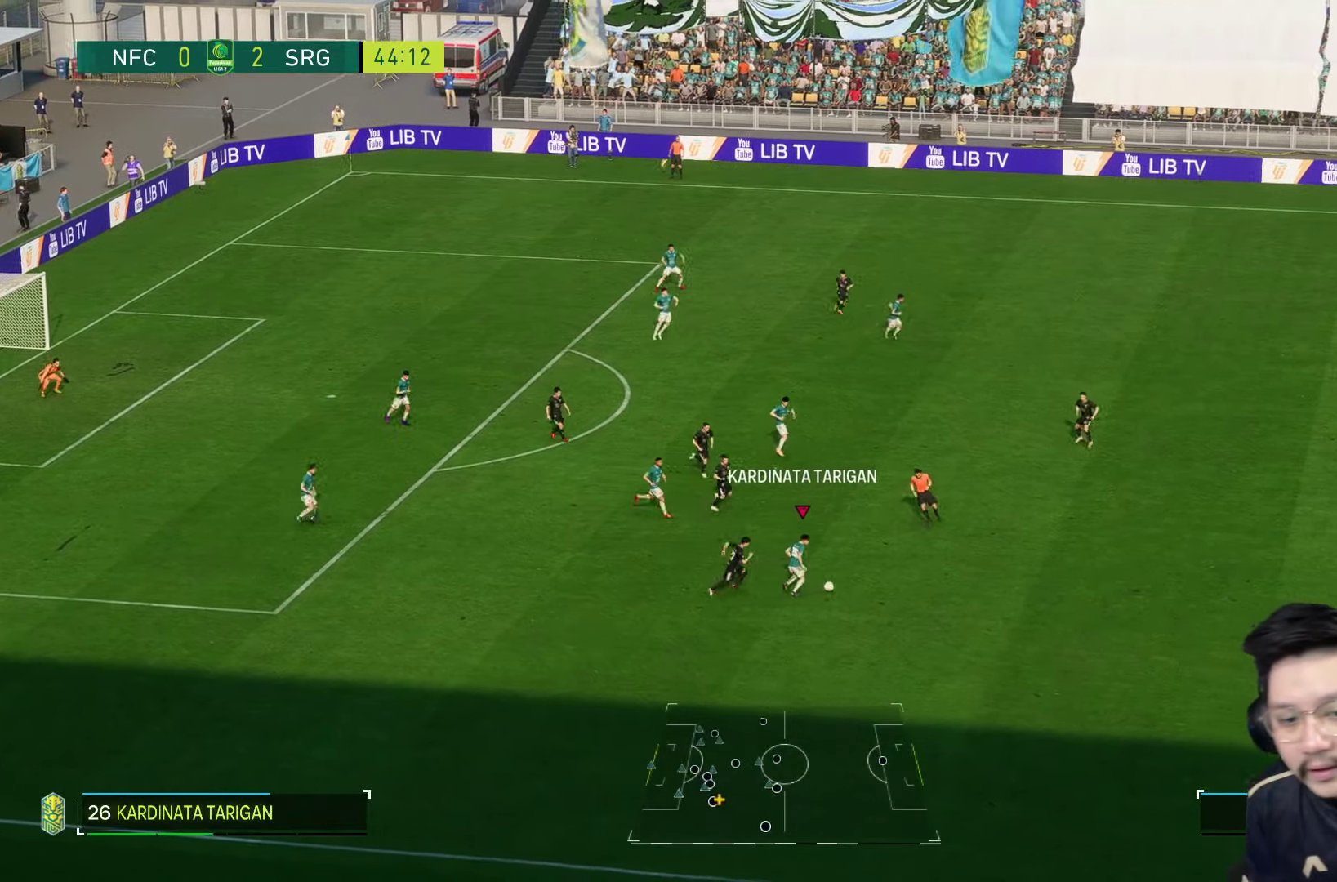
{"buttons": [], "left_stick": "center", "right_stick": "center", "events": [[16, "R2", "up"], [433, "left_stick", "center"]]}
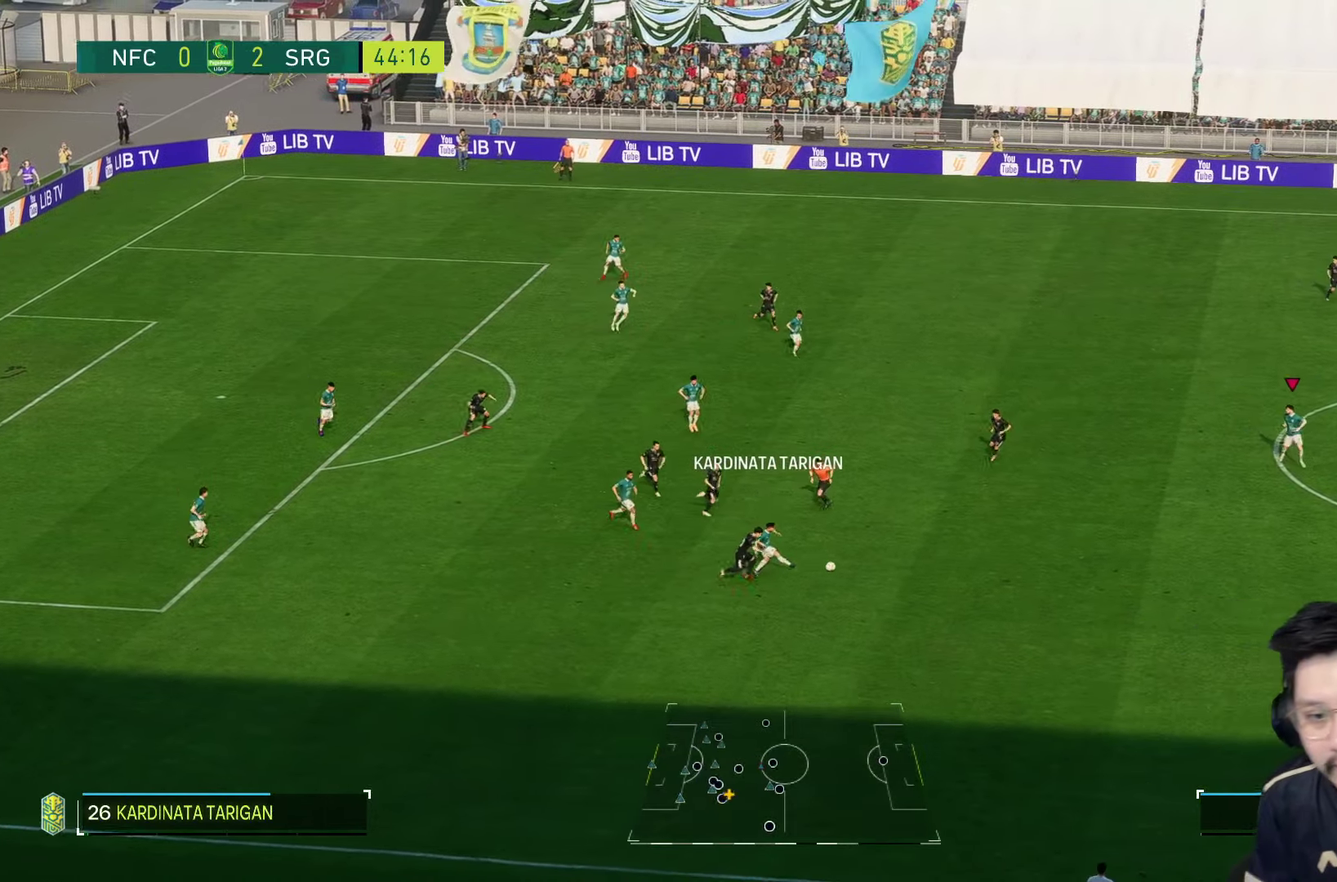
{"buttons": [], "left_stick": "up", "right_stick": "center", "events": [[200, "left_stick", "left"], [283, "left_stick", "up-left"], [433, "left_stick", "up"]]}
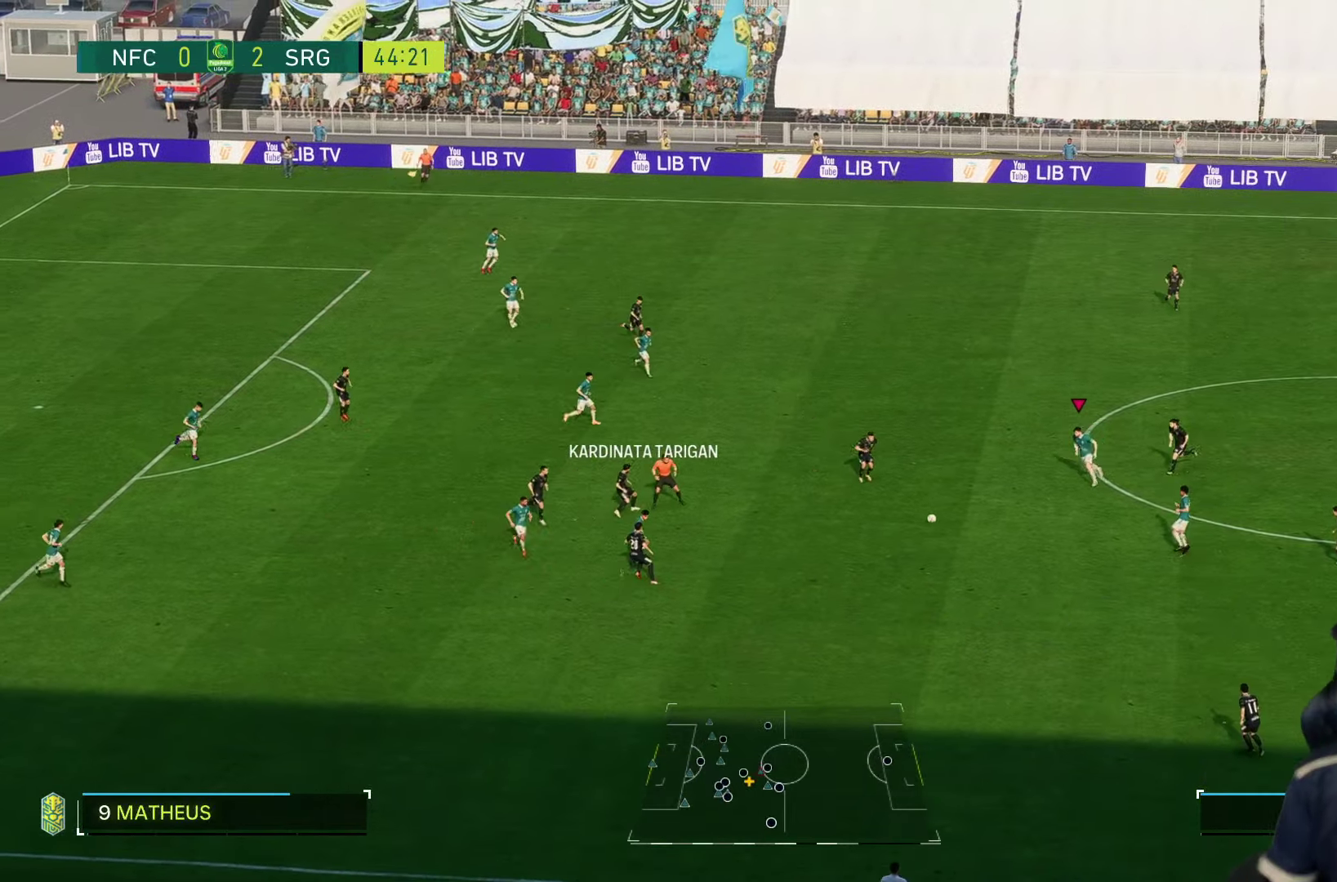
{"buttons": [], "left_stick": "down", "right_stick": "center", "events": [[100, "left_stick", "down"]]}